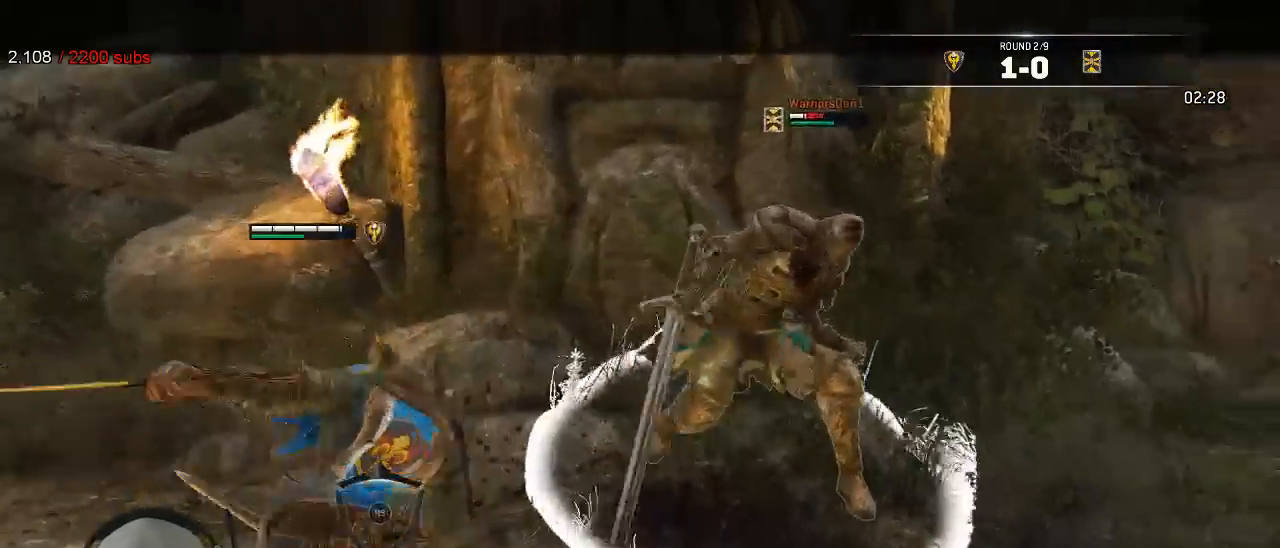
Gameplay with a controller (Xbox layout); each line is a JSON object with the inputs held at the frame after it. "events" lists button and stick changes between this image and that frame as [ms after this image, input, new state], when the widget could be followed in between.
{"buttons": ["L2"], "left_stick": "up", "right_stick": "up", "events": [[133, "right_stick", "up"], [300, "X", "down"], [317, "R1", "down"], [467, "R1", "up"], [467, "X", "up"]]}
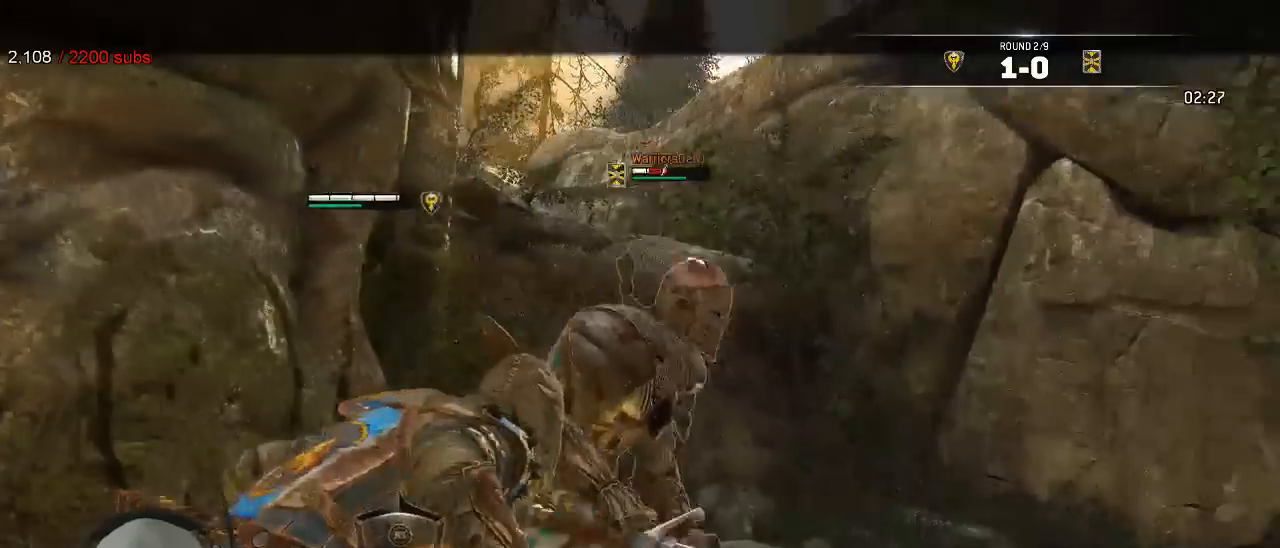
{"buttons": ["L2", "R1", "R3"], "left_stick": "up-right", "right_stick": "right"}
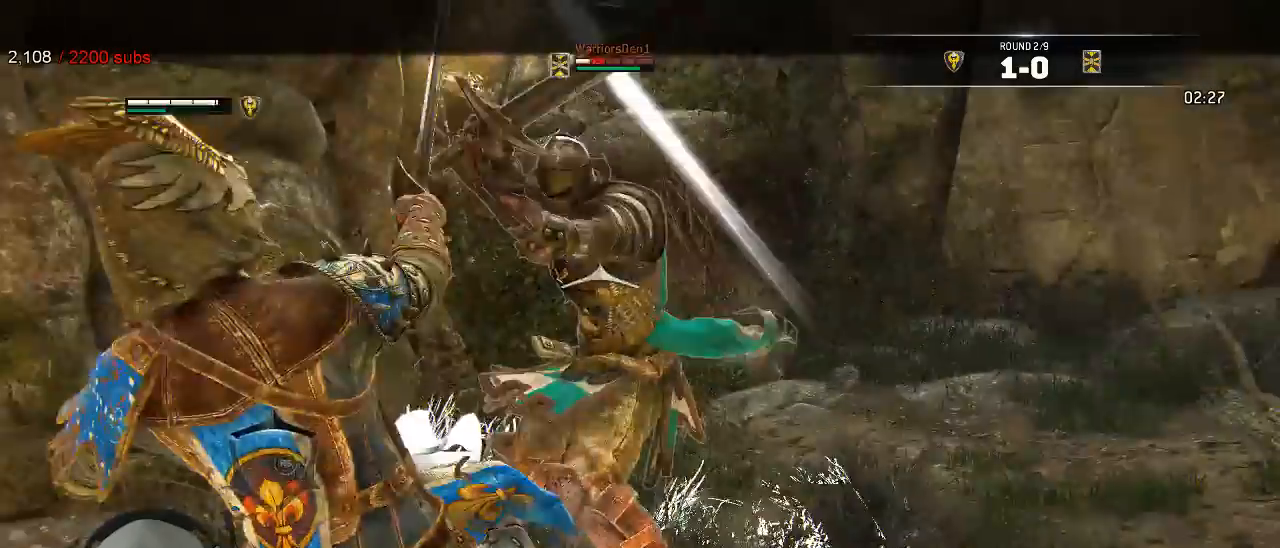
{"buttons": ["L2"], "left_stick": "down", "right_stick": "left"}
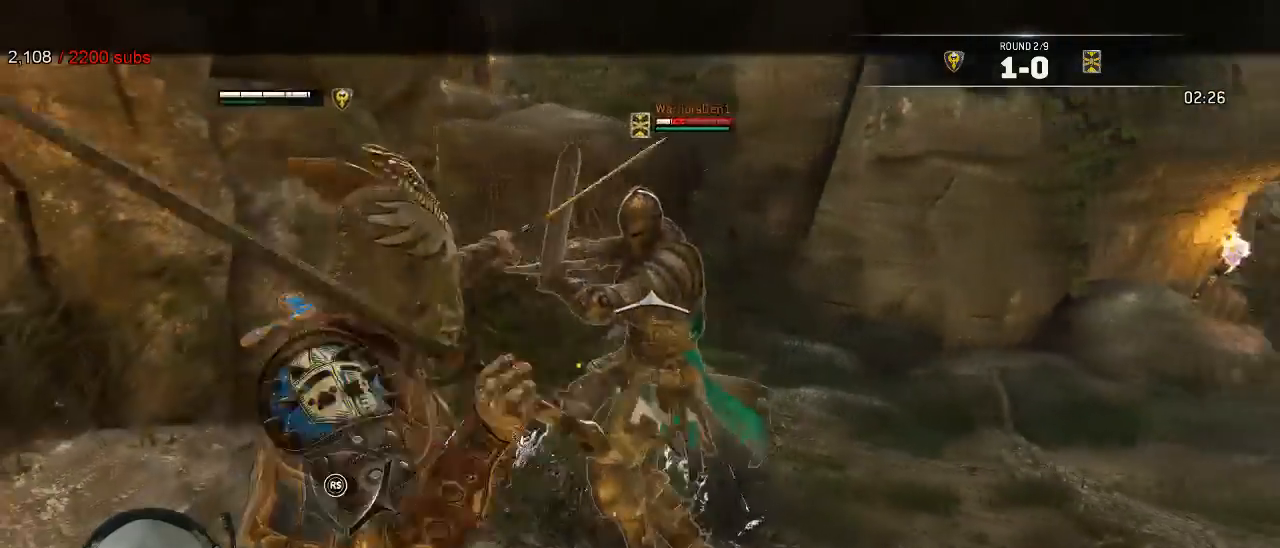
{"buttons": ["A", "L2"], "left_stick": "down", "right_stick": "center", "events": [[100, "left_stick", "down-left"], [267, "right_stick", "up"], [350, "left_stick", "down"], [350, "right_stick", "center"], [417, "A", "down"]]}
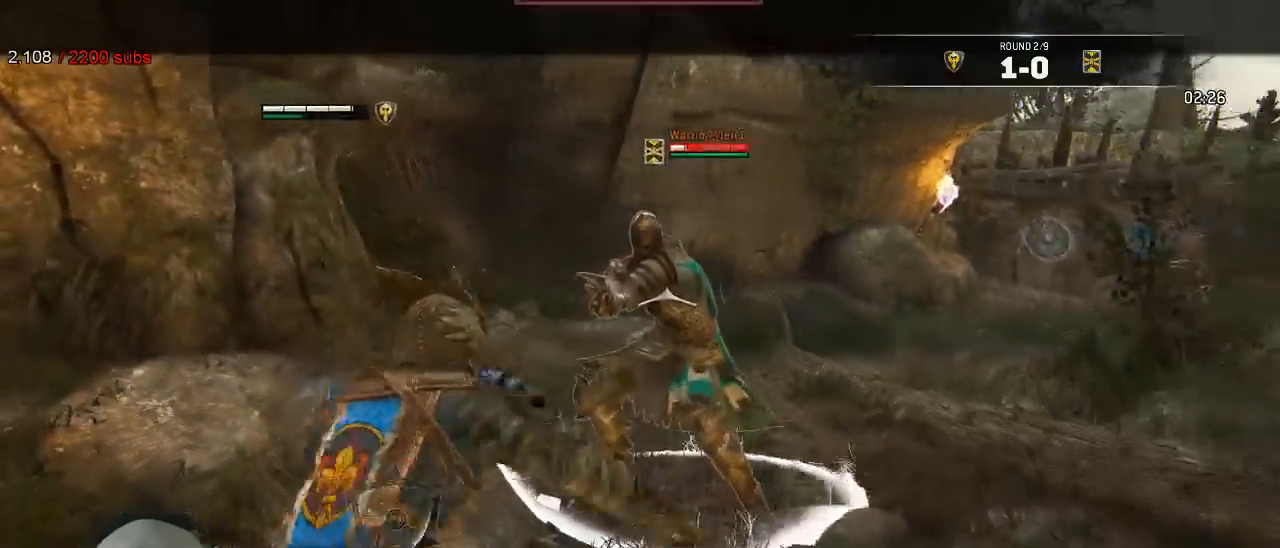
{"buttons": ["L2"], "left_stick": "down", "right_stick": "center"}
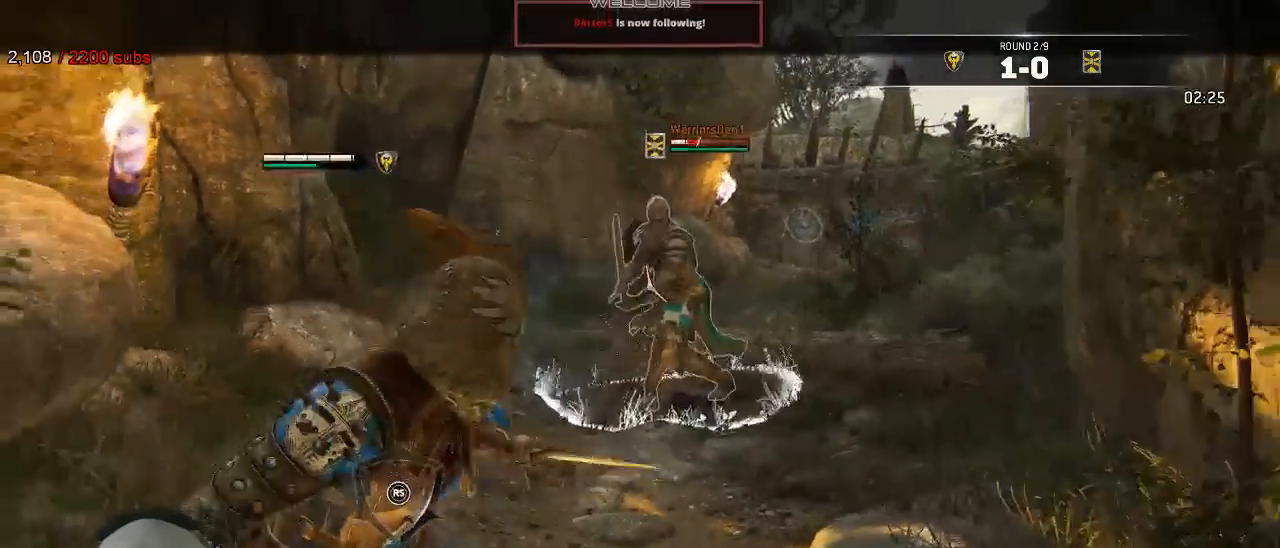
{"buttons": ["L2"], "left_stick": "up", "right_stick": "center"}
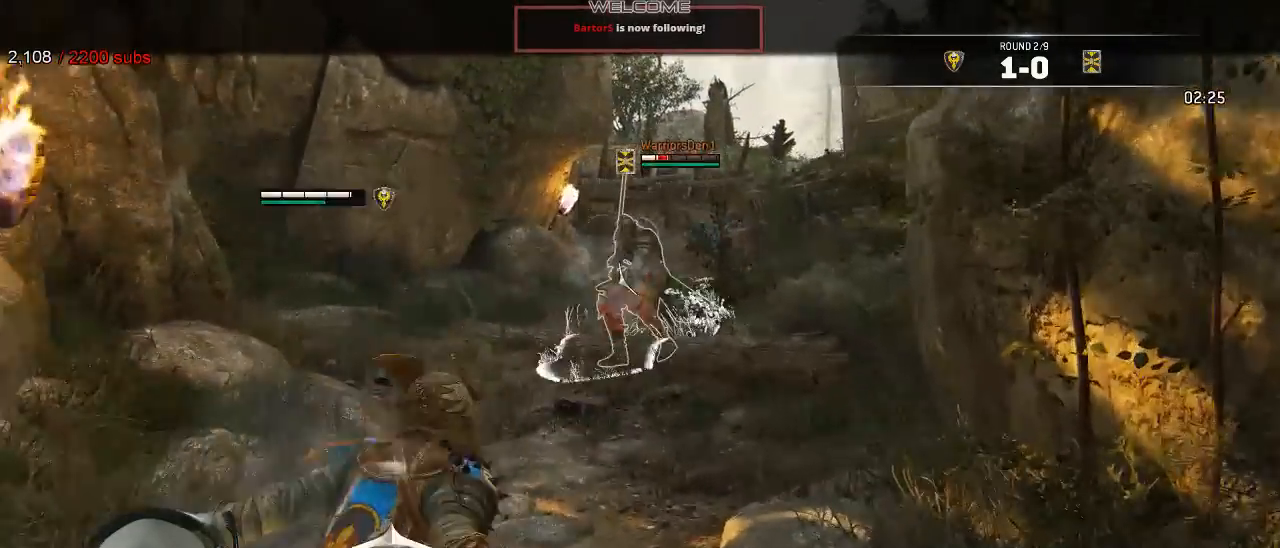
{"buttons": ["L2"], "left_stick": "up-left", "right_stick": "center", "events": [[383, "left_stick", "up-left"]]}
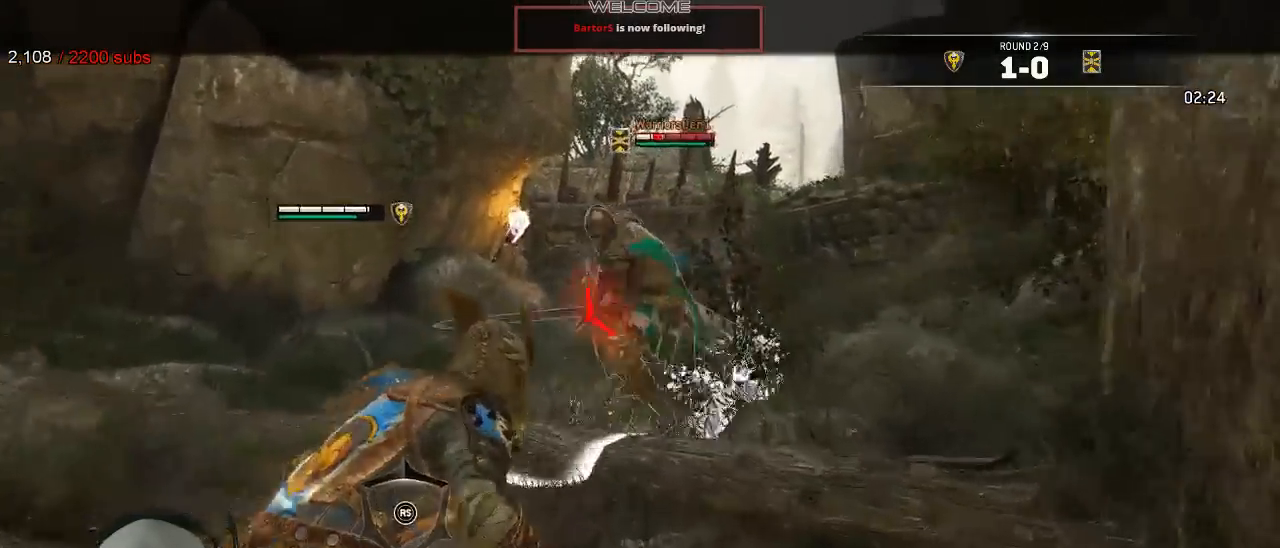
{"buttons": ["L2", "R3"], "left_stick": "left", "right_stick": "left", "events": [[183, "right_stick", "left"], [233, "left_stick", "down"], [333, "R3", "down"], [450, "left_stick", "left"]]}
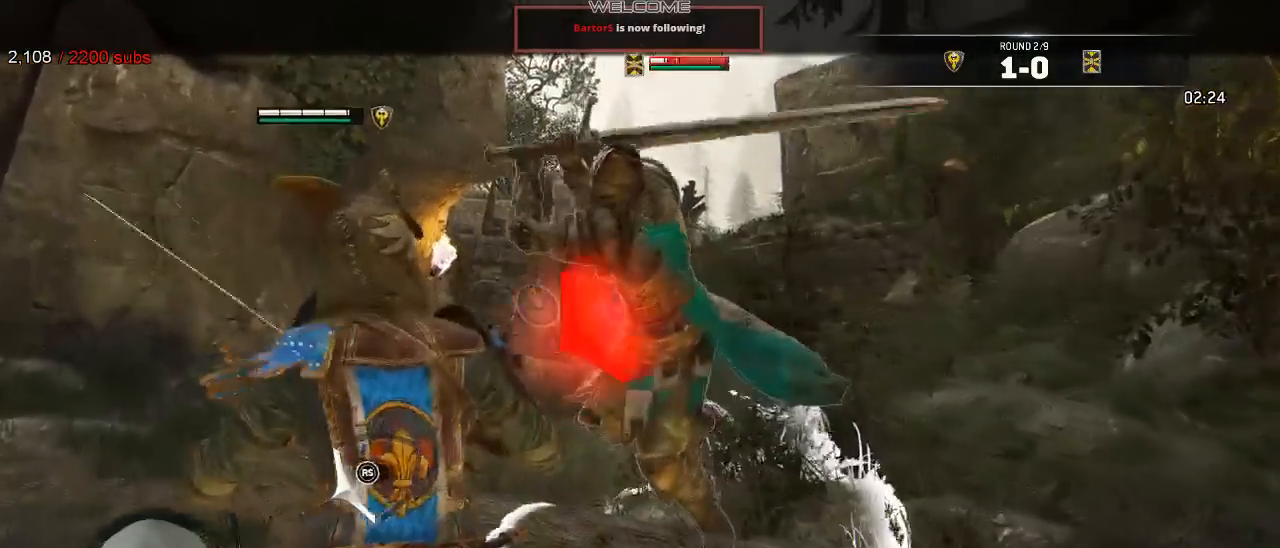
{"buttons": ["L2"], "left_stick": "up", "right_stick": "center", "events": [[400, "left_stick", "up"], [417, "R3", "up"], [483, "right_stick", "center"]]}
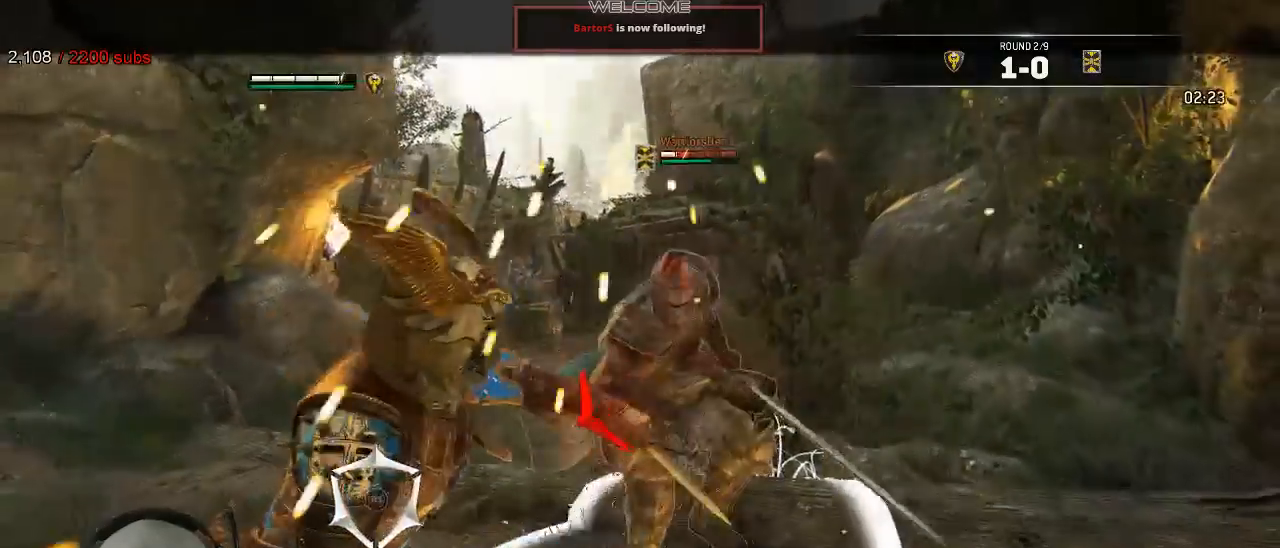
{"buttons": ["L2", "R3"], "left_stick": "left", "right_stick": "left", "events": [[267, "right_stick", "left"], [417, "left_stick", "left"], [483, "R3", "down"]]}
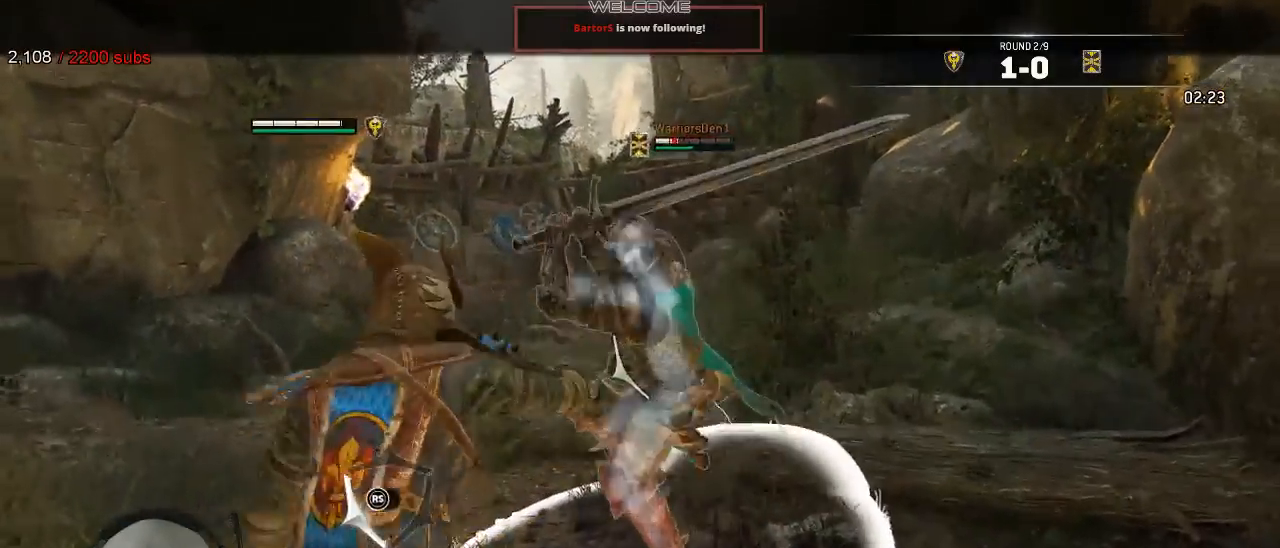
{"buttons": ["L2"], "left_stick": "left", "right_stick": "center", "events": [[67, "R2", "down"], [200, "R2", "up"], [217, "R3", "up"], [250, "right_stick", "center"], [333, "B", "down"], [467, "B", "up"]]}
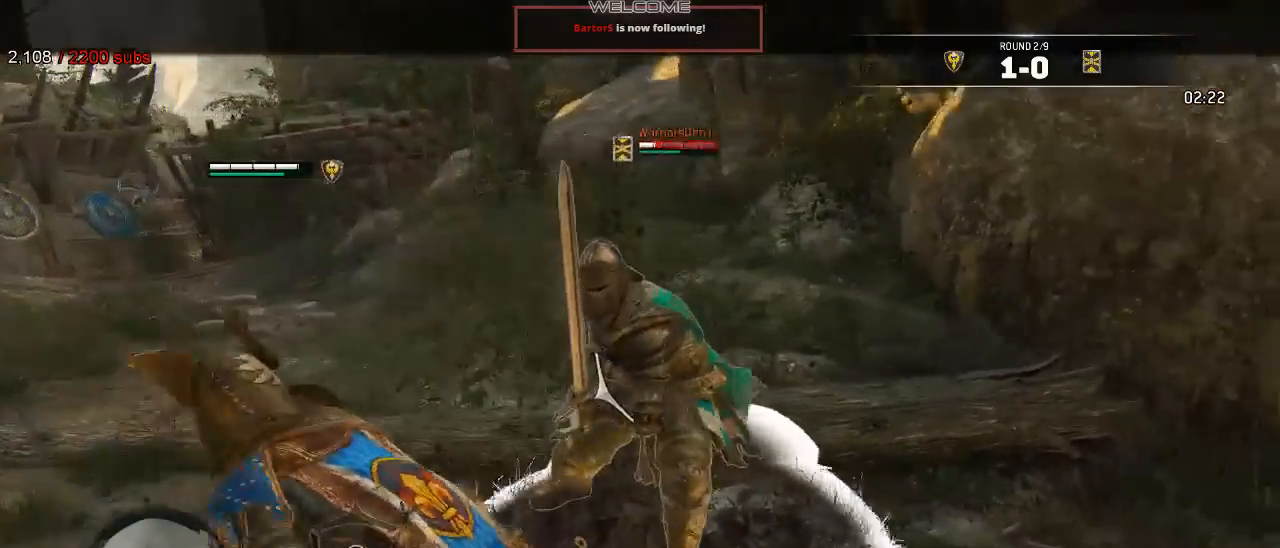
{"buttons": ["L2"], "left_stick": "up-left", "right_stick": "center", "events": [[50, "right_stick", "left"], [150, "left_stick", "up-left"], [217, "right_stick", "up"], [267, "R3", "down"], [367, "R3", "up"], [400, "right_stick", "center"]]}
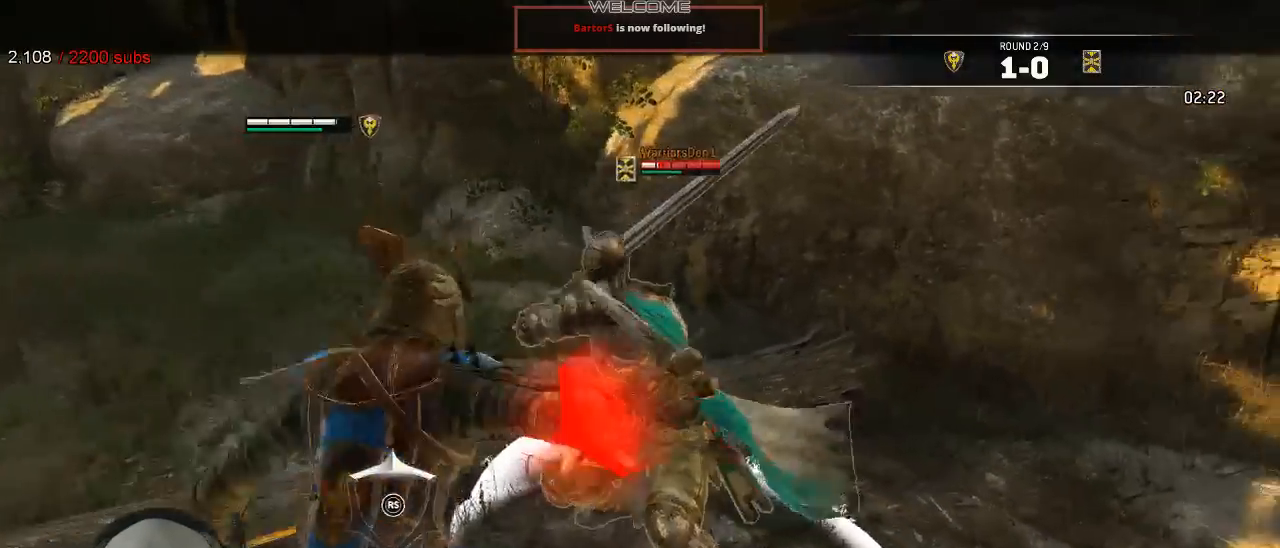
{"buttons": ["L2"], "left_stick": "left", "right_stick": "center"}
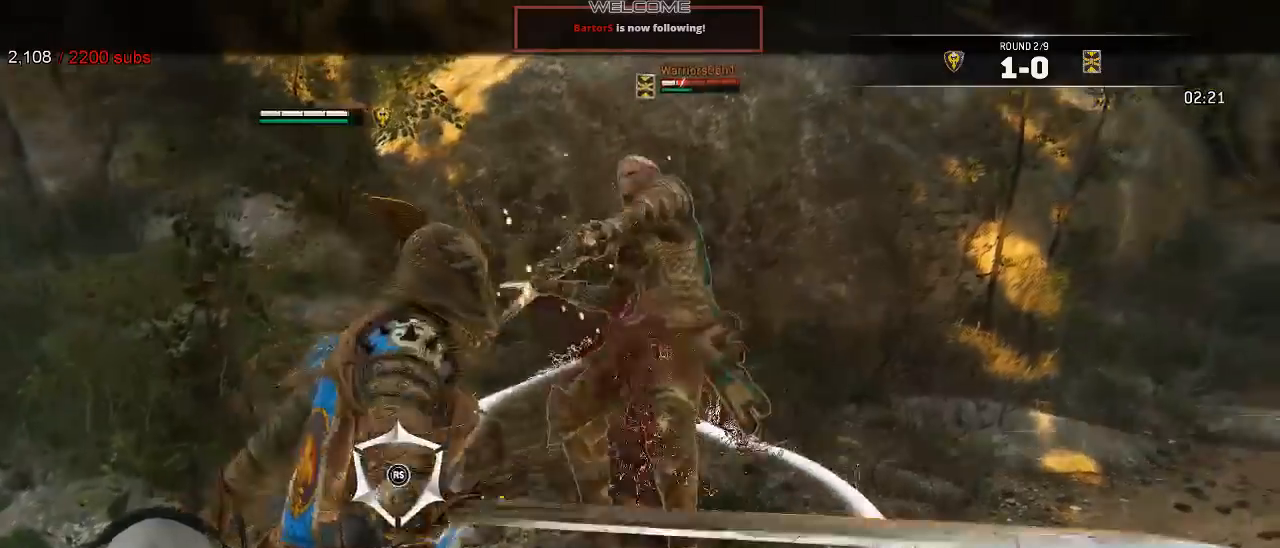
{"buttons": ["L2"], "left_stick": "up", "right_stick": "center"}
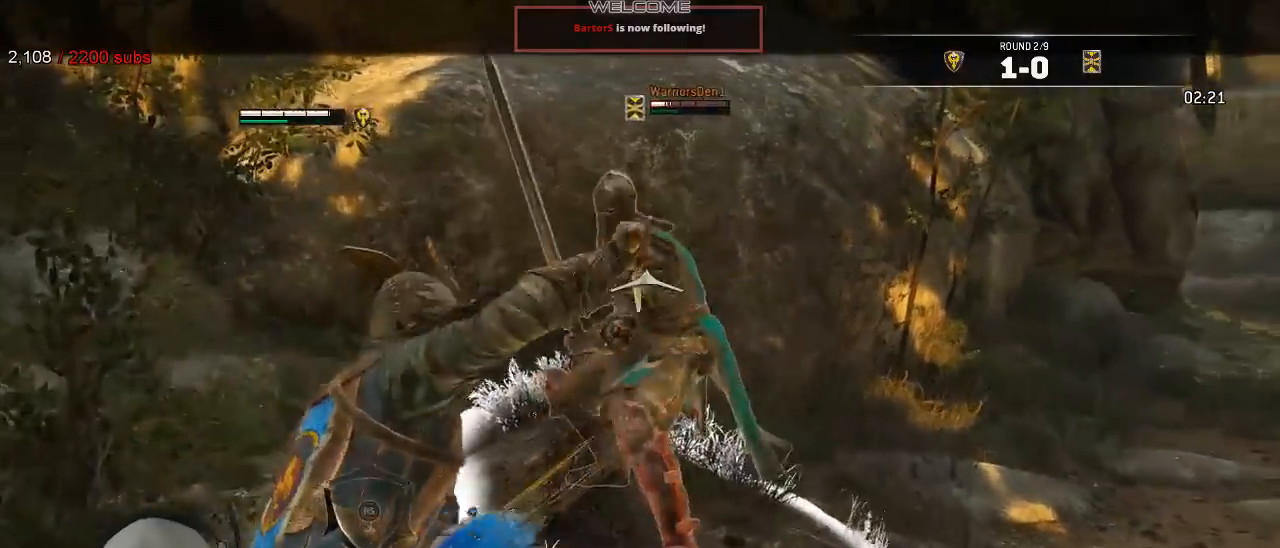
{"buttons": ["A", "L2"], "left_stick": "down-left", "right_stick": "center", "events": [[167, "left_stick", "center"], [267, "B", "down"], [383, "B", "up"], [400, "left_stick", "down-left"], [467, "A", "down"]]}
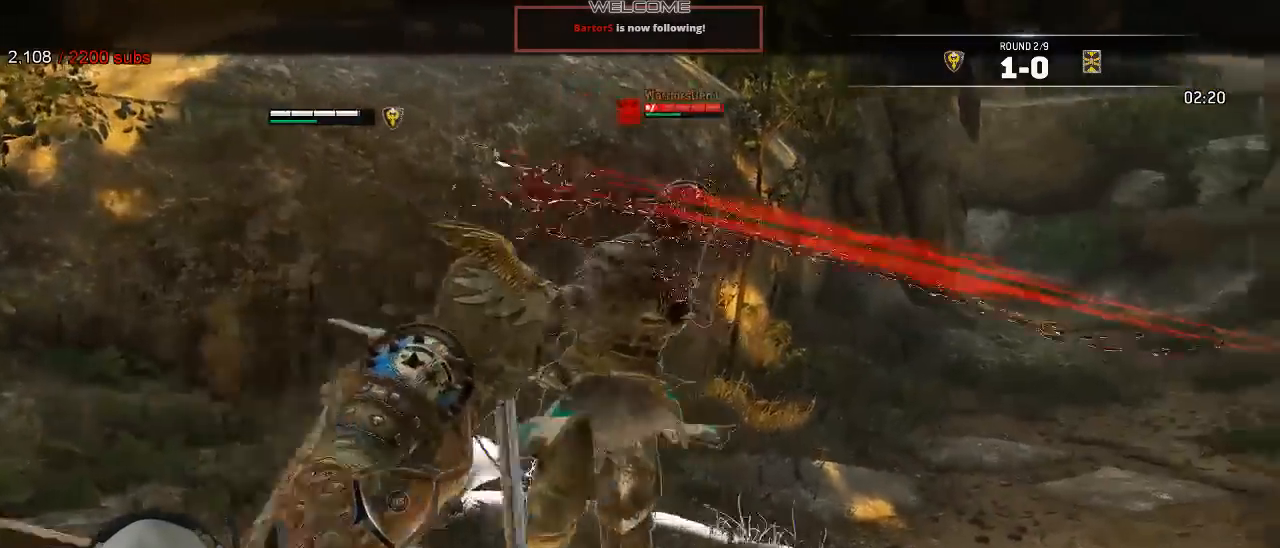
{"buttons": ["L2"], "left_stick": "down-right", "right_stick": "center", "events": [[67, "A", "up"], [267, "left_stick", "down"], [400, "left_stick", "down-right"]]}
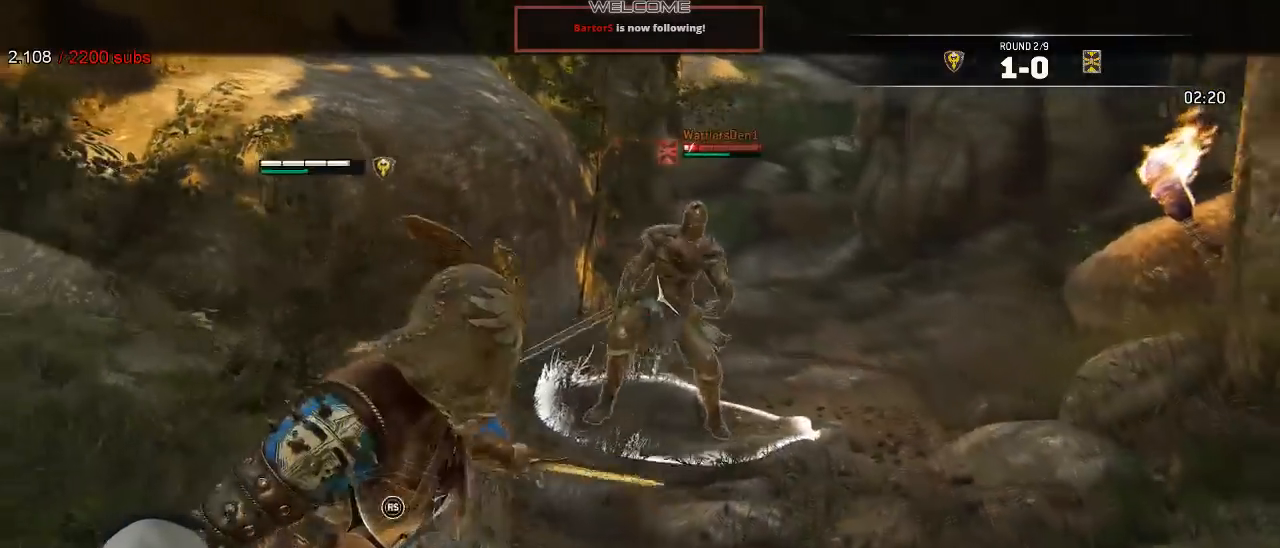
{"buttons": ["L2"], "left_stick": "up-right", "right_stick": "center", "events": [[17, "left_stick", "right"], [383, "left_stick", "up-right"], [400, "A", "down"], [500, "A", "up"]]}
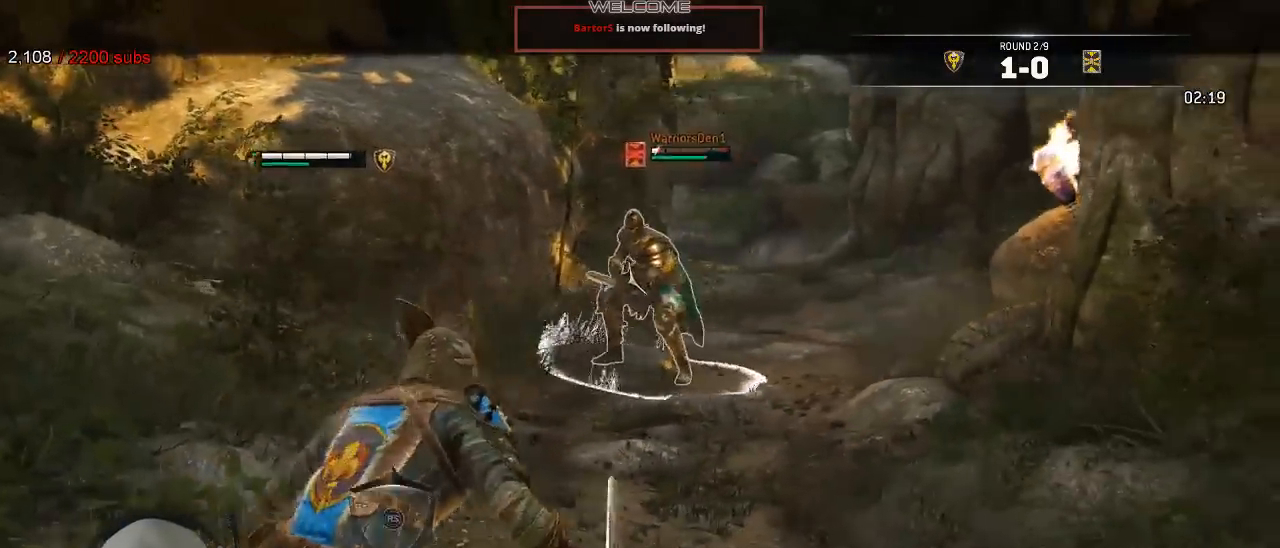
{"buttons": ["L2"], "left_stick": "up", "right_stick": "center", "events": [[17, "left_stick", "up"], [283, "right_stick", "up"], [500, "right_stick", "center"]]}
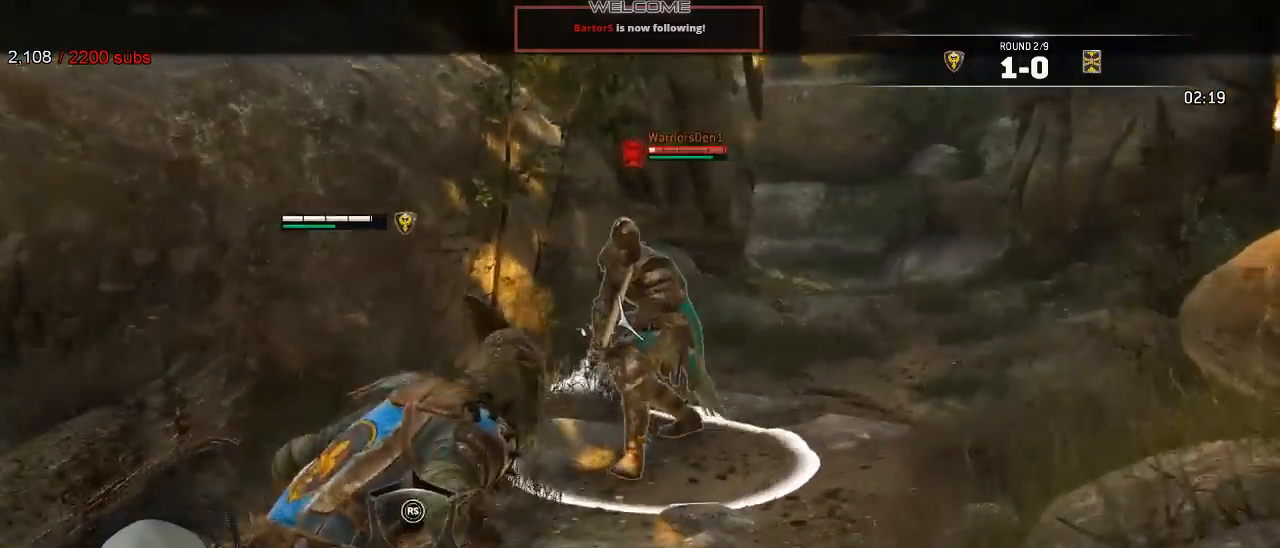
{"buttons": ["L2"], "left_stick": "up", "right_stick": "center"}
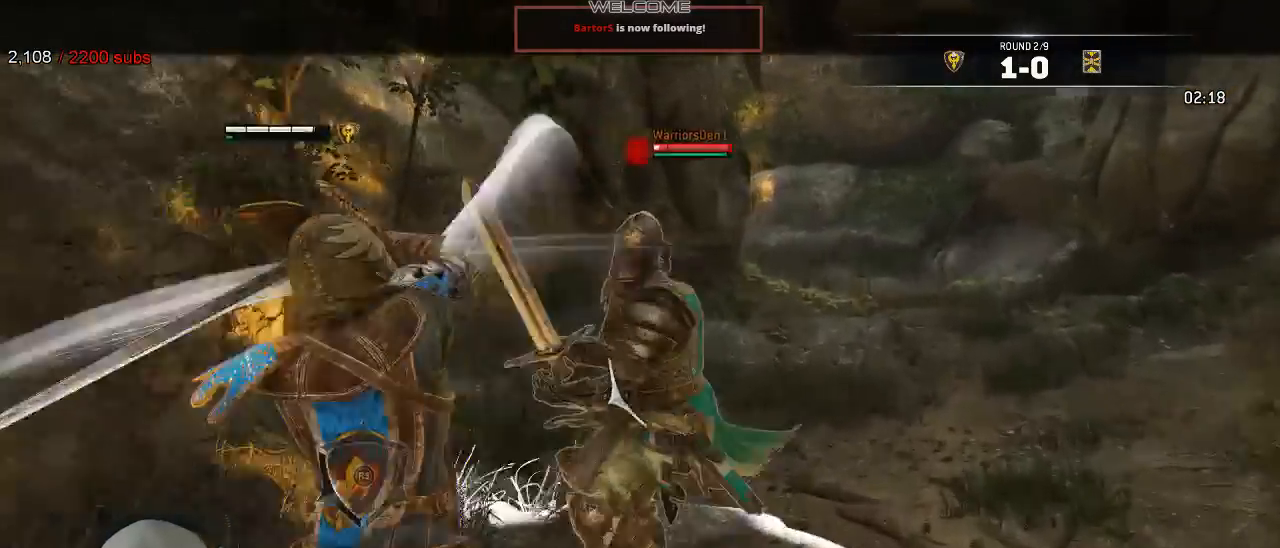
{"buttons": ["L2", "R3"], "left_stick": "right", "right_stick": "right", "events": [[50, "B", "down"], [100, "left_stick", "center"], [167, "B", "up"], [183, "left_stick", "right"], [300, "right_stick", "right"], [350, "R1", "down"], [367, "R3", "down"], [450, "R1", "up"]]}
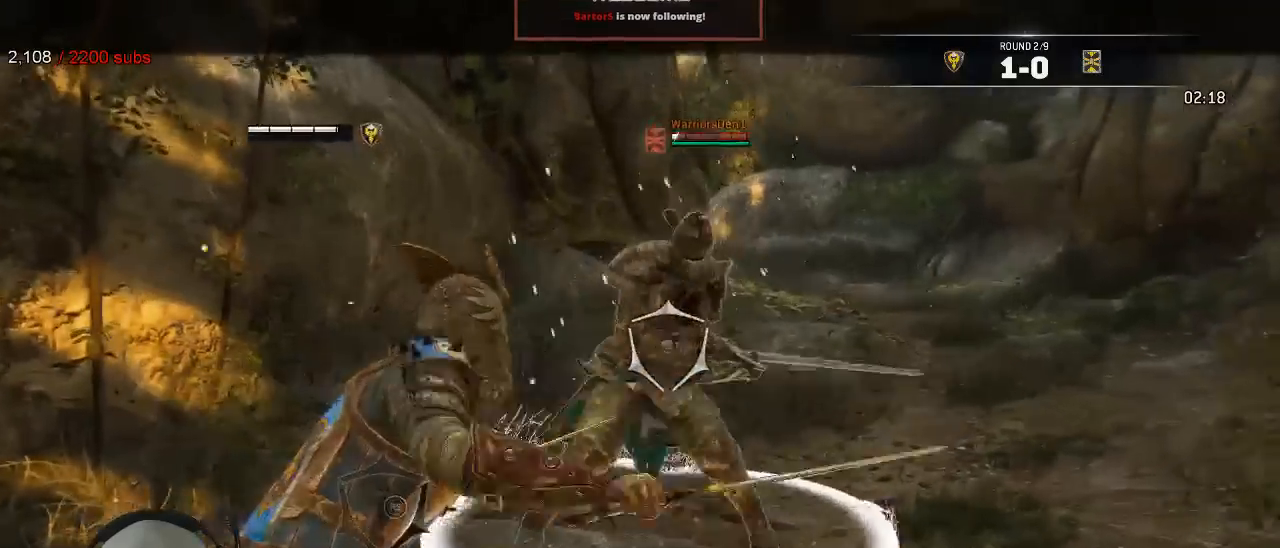
{"buttons": ["L2"], "left_stick": "up-right", "right_stick": "right"}
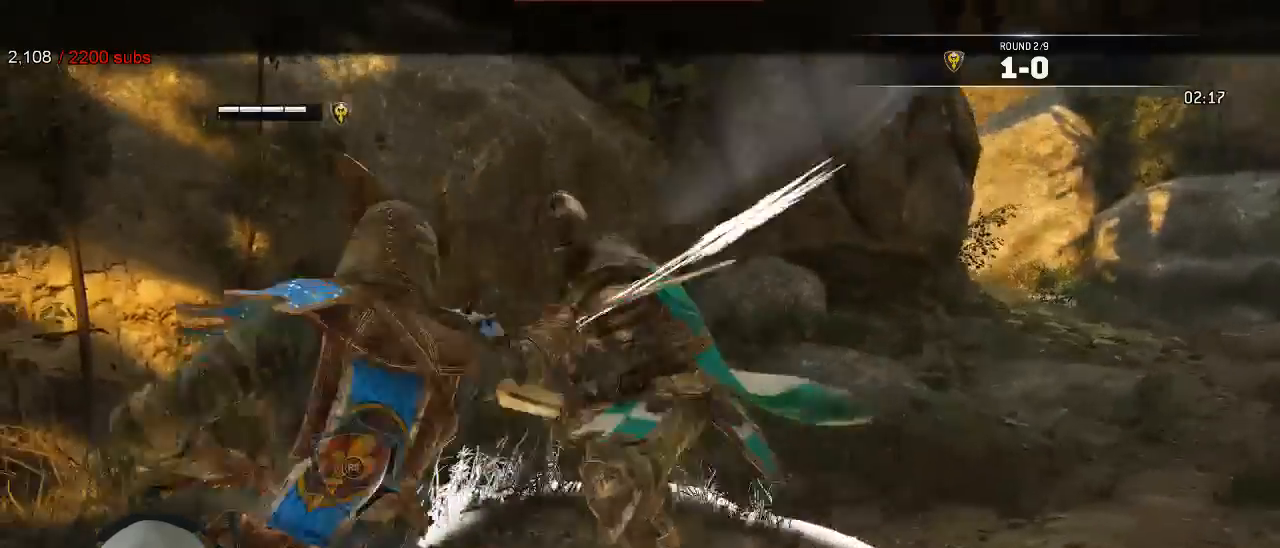
{"buttons": [], "left_stick": "right", "right_stick": "center", "events": [[33, "right_stick", "center"], [67, "left_stick", "down-left"], [100, "A", "down"], [183, "A", "up"], [367, "left_stick", "right"], [400, "L2", "up"]]}
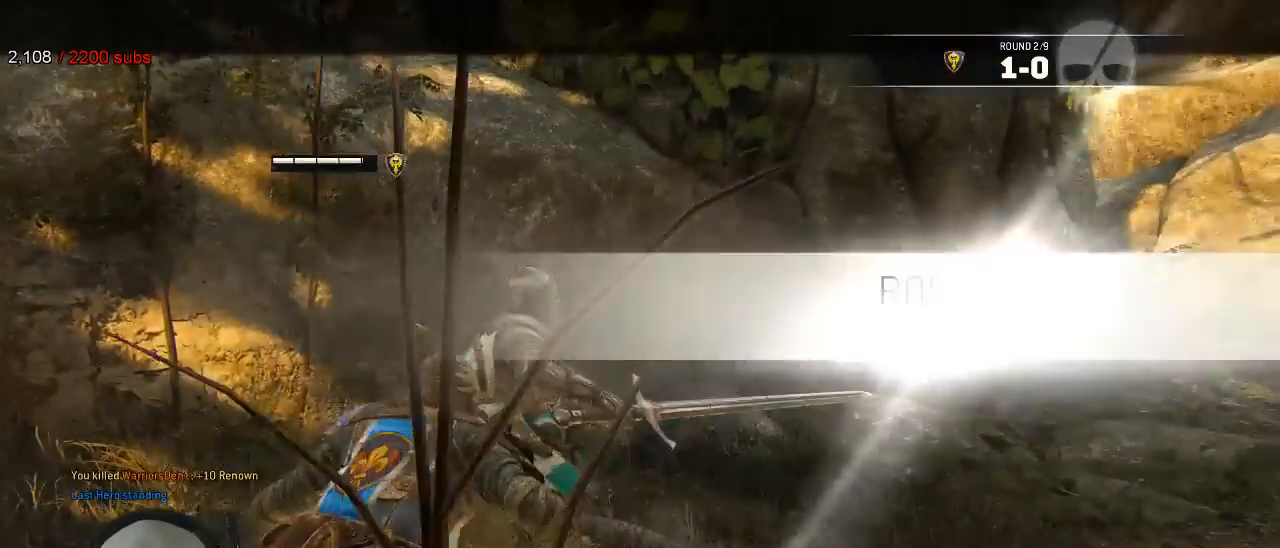
{"buttons": ["L3"], "left_stick": "up", "right_stick": "center", "events": [[50, "right_stick", "right"], [183, "left_stick", "up-right"], [300, "left_stick", "up"], [367, "right_stick", "center"], [483, "L3", "down"]]}
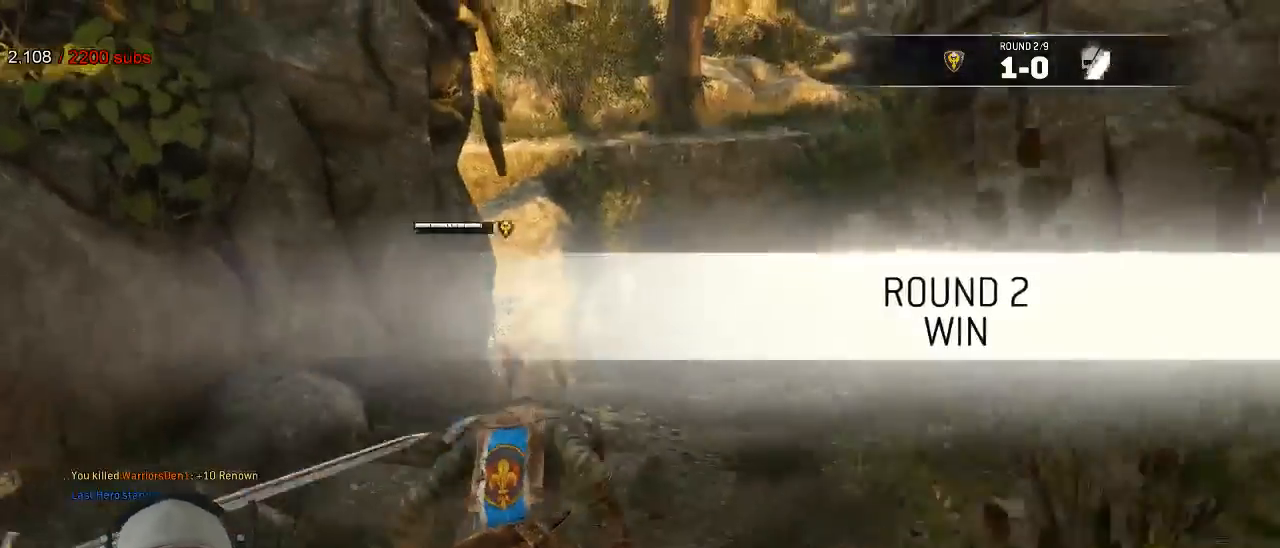
{"buttons": [], "left_stick": "up", "right_stick": "center", "events": [[83, "L3", "up"]]}
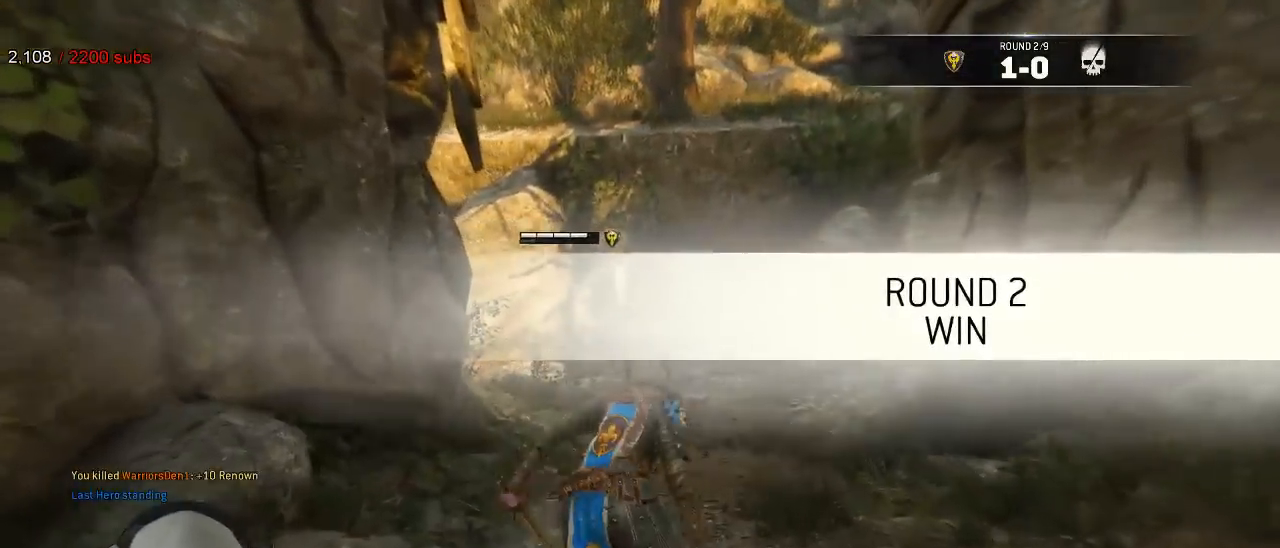
{"buttons": [], "left_stick": "up", "right_stick": "center", "events": [[350, "A", "down"], [450, "A", "up"]]}
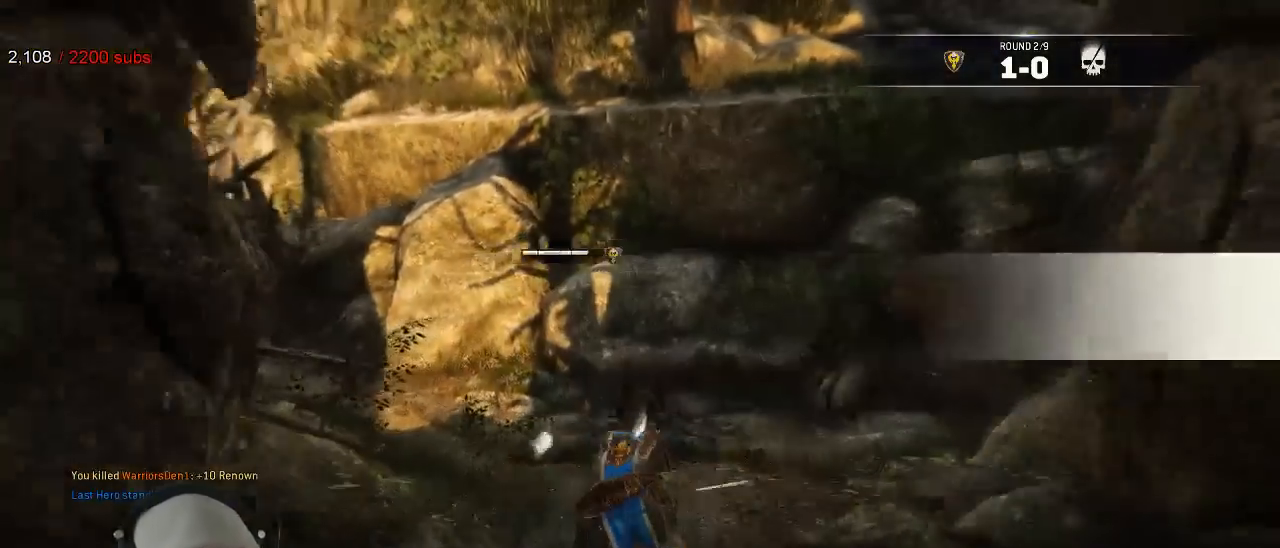
{"buttons": [], "left_stick": "up-left", "right_stick": "left", "events": [[167, "left_stick", "up-left"], [433, "right_stick", "down-left"], [500, "right_stick", "left"]]}
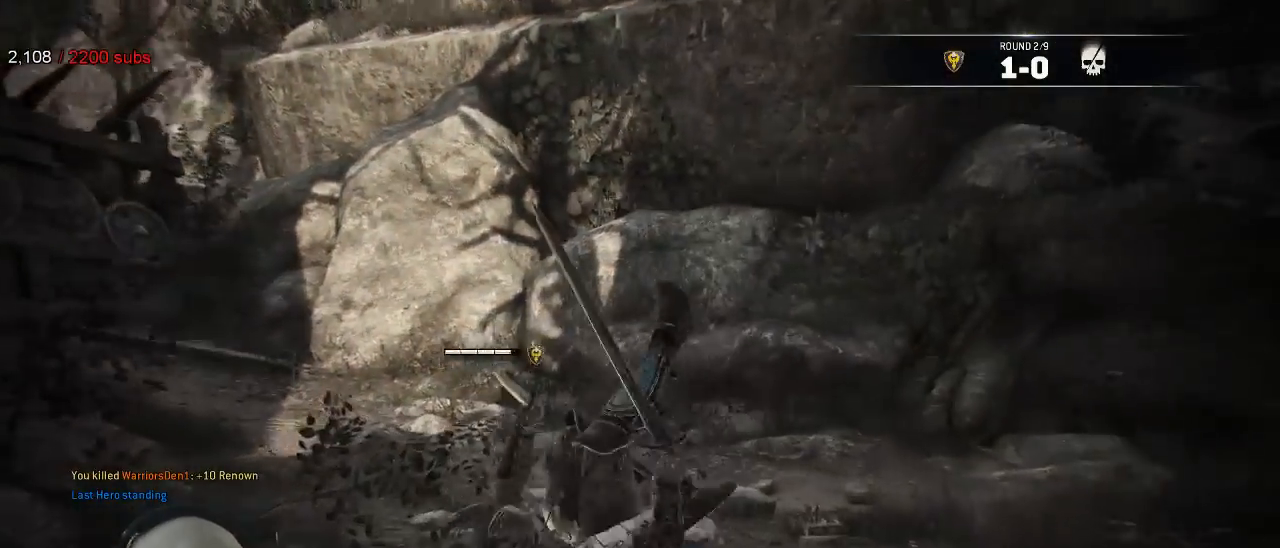
{"buttons": [], "left_stick": "center", "right_stick": "center", "events": [[217, "right_stick", "center"], [267, "left_stick", "center"]]}